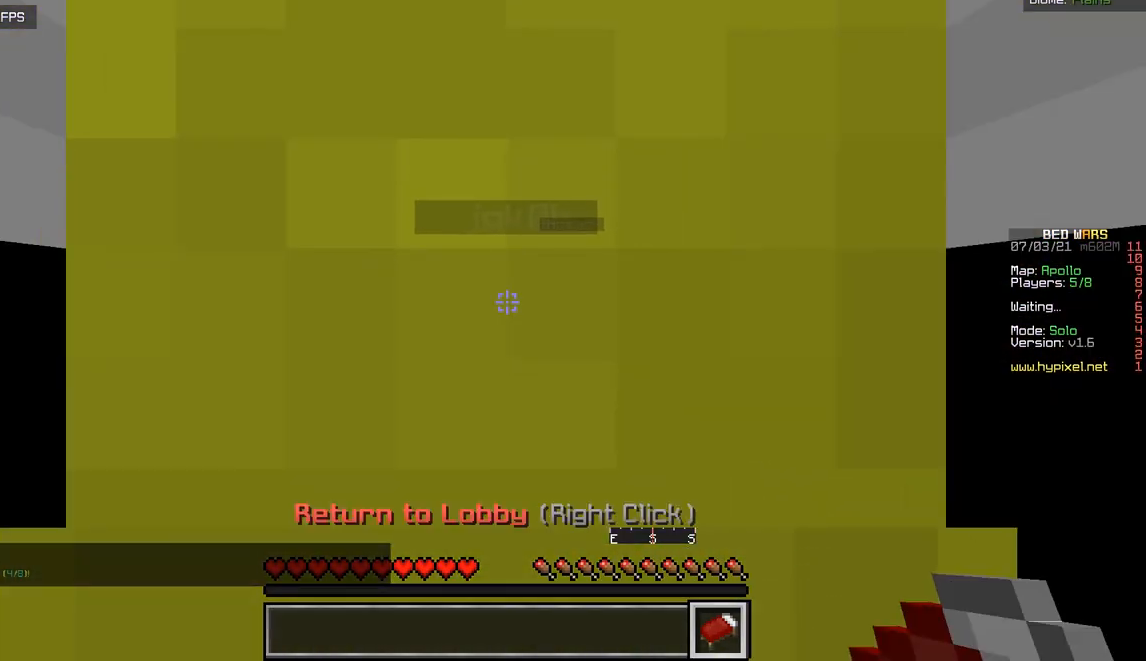
Gameplay with keyboard and mouse; each line is a JSON object with the keys and mouse buttons held at the frame after it. "events" lists presses ("down") and releases ("up") of "d", "q", "s", "z", "mouse_left" and "mouse_right" between this image and that frame as [ms after this image, input, new state], when the widget could be followed in between. "mouse_left", "mouse_right" = the "left", "right" buttons of the "mouse" list. No other keys are recorded. Fast repeated clicks can show as one long hold. Mouse movement is not recorded.
{"keys": ["q"], "mouse": [], "events": [[167, "q", "down"]]}
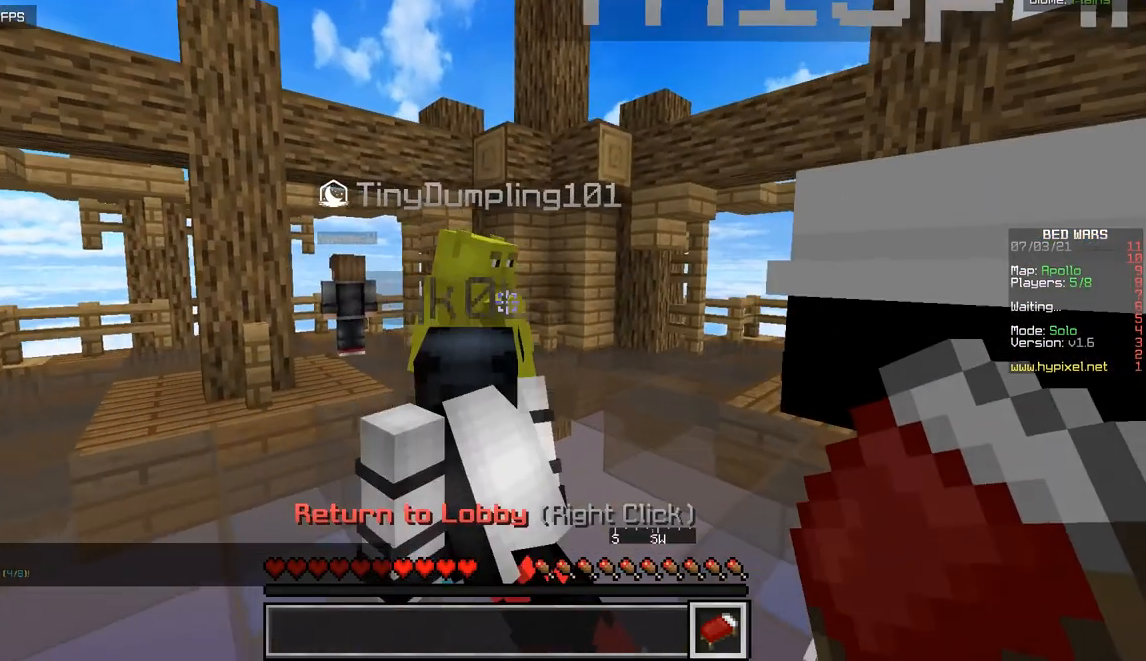
{"keys": [], "mouse": [], "events": [[251, "q", "up"]]}
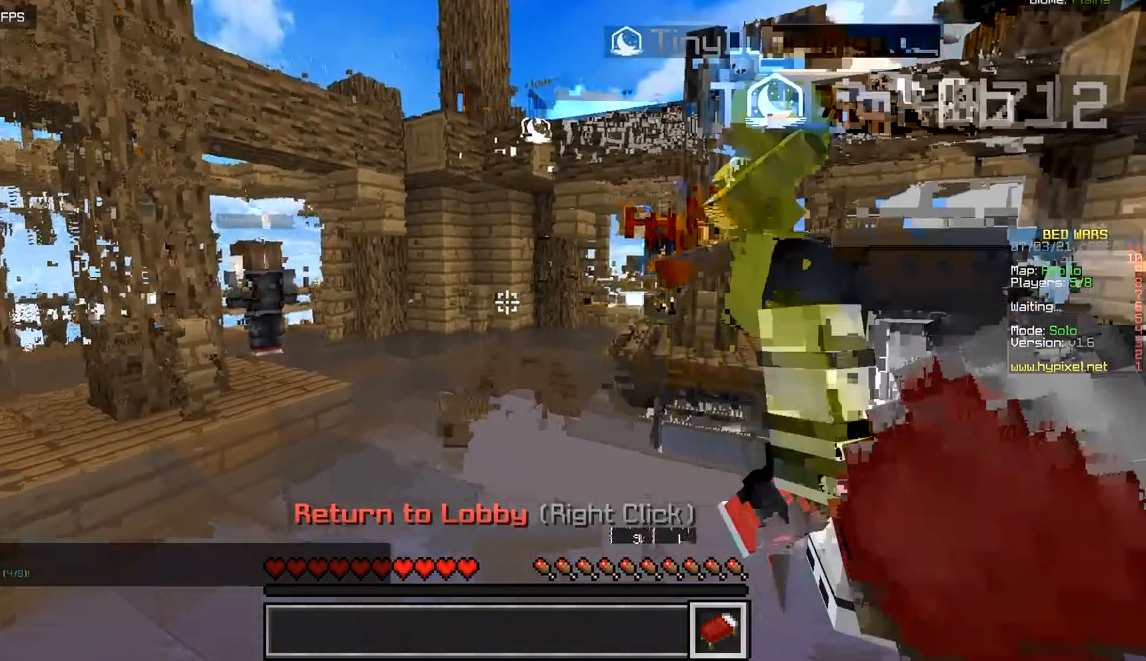
{"keys": [], "mouse": ["right"], "events": [[467, "mouse_right", "down"]]}
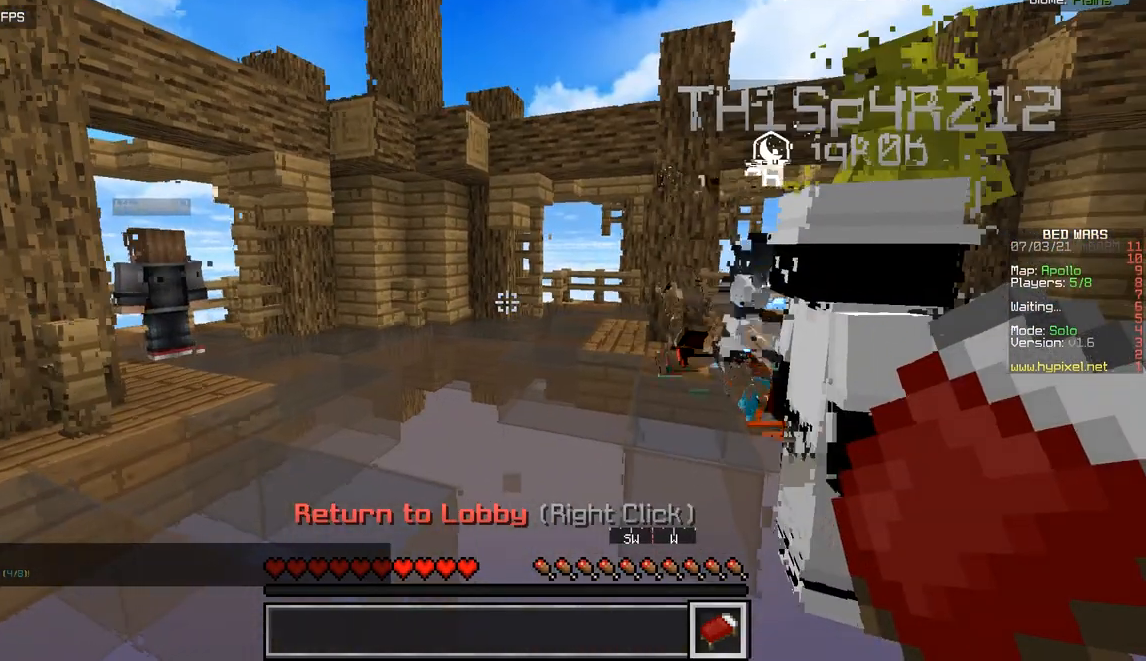
{"keys": [], "mouse": [], "events": [[234, "mouse_right", "up"]]}
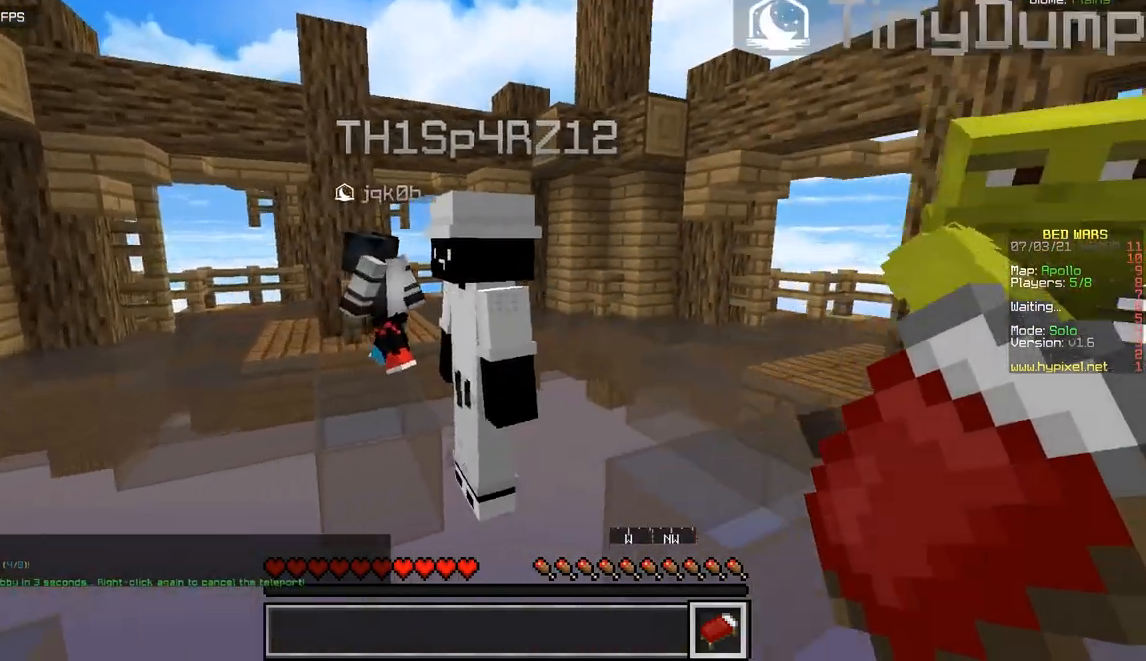
{"keys": [], "mouse": [], "events": []}
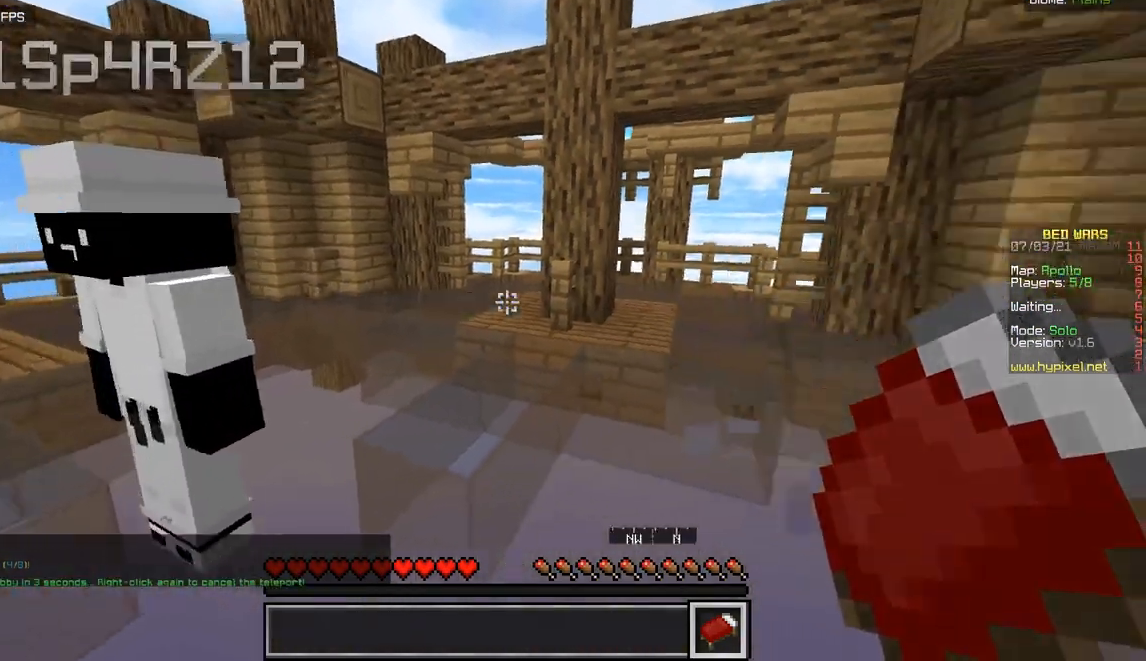
{"keys": [], "mouse": [], "events": []}
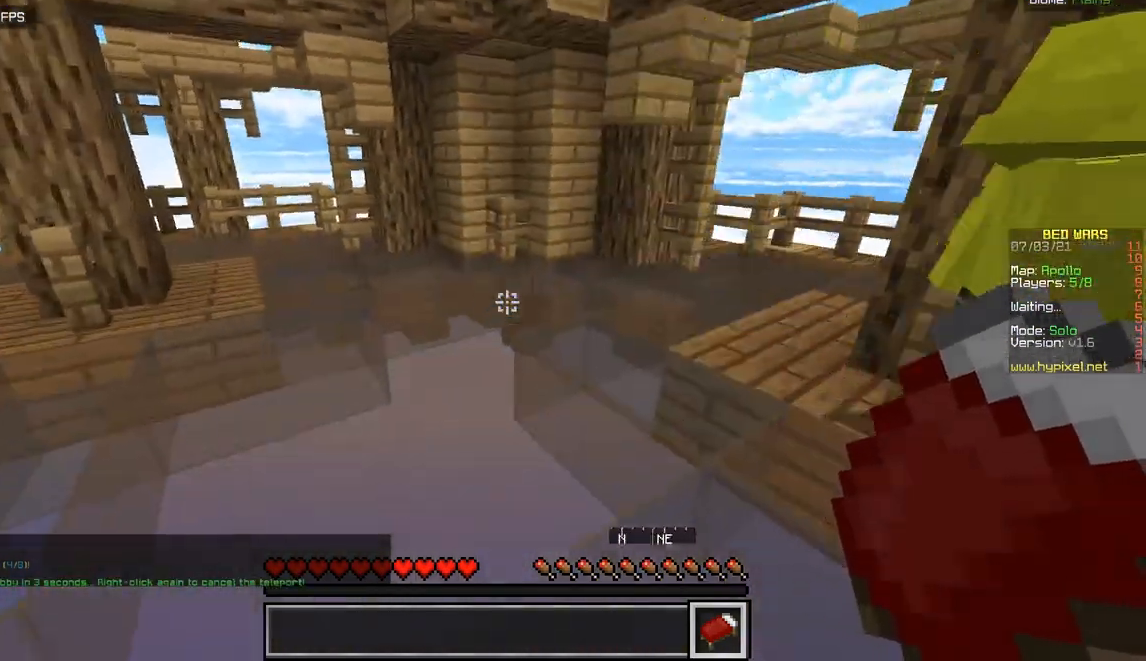
{"keys": [], "mouse": [], "events": []}
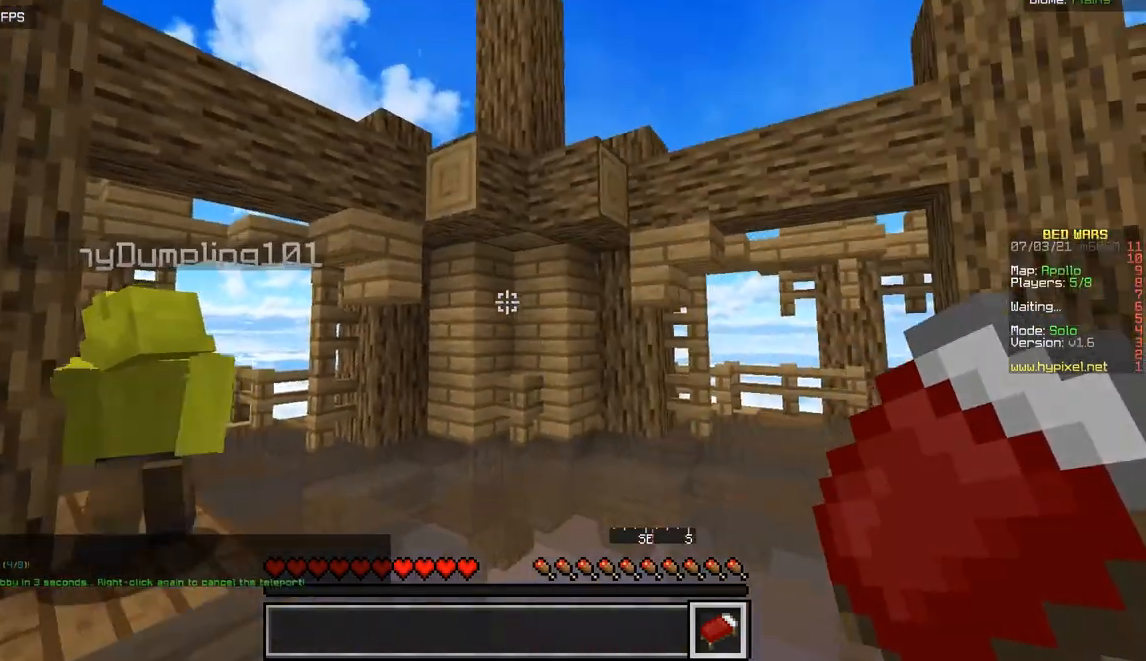
{"keys": [], "mouse": [], "events": []}
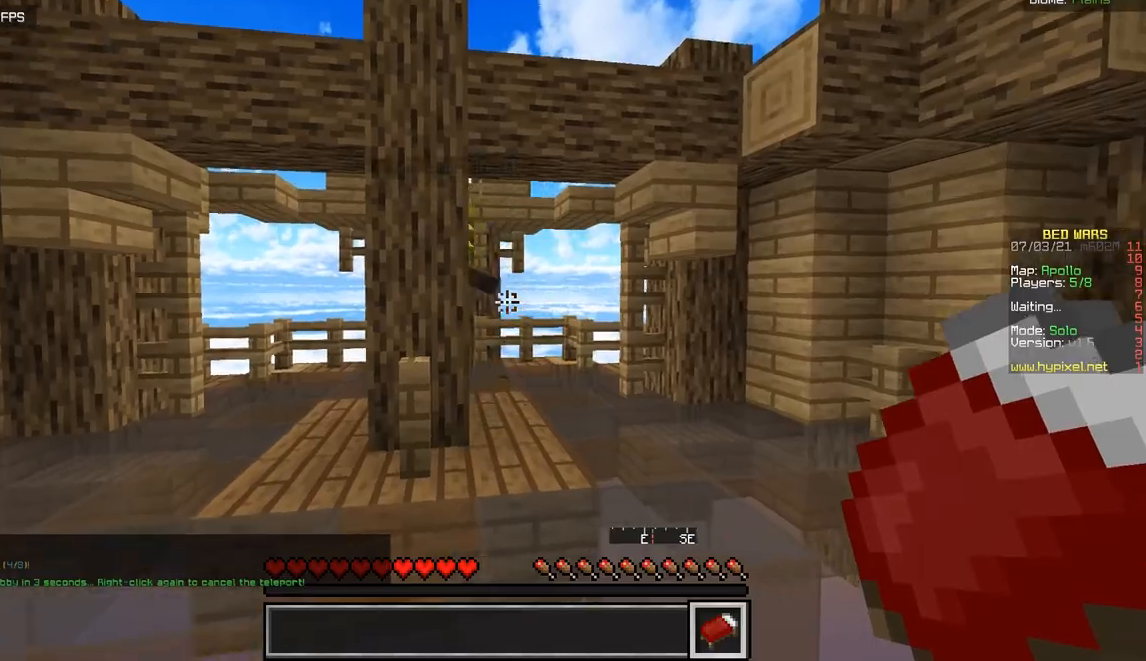
{"keys": [], "mouse": [], "events": []}
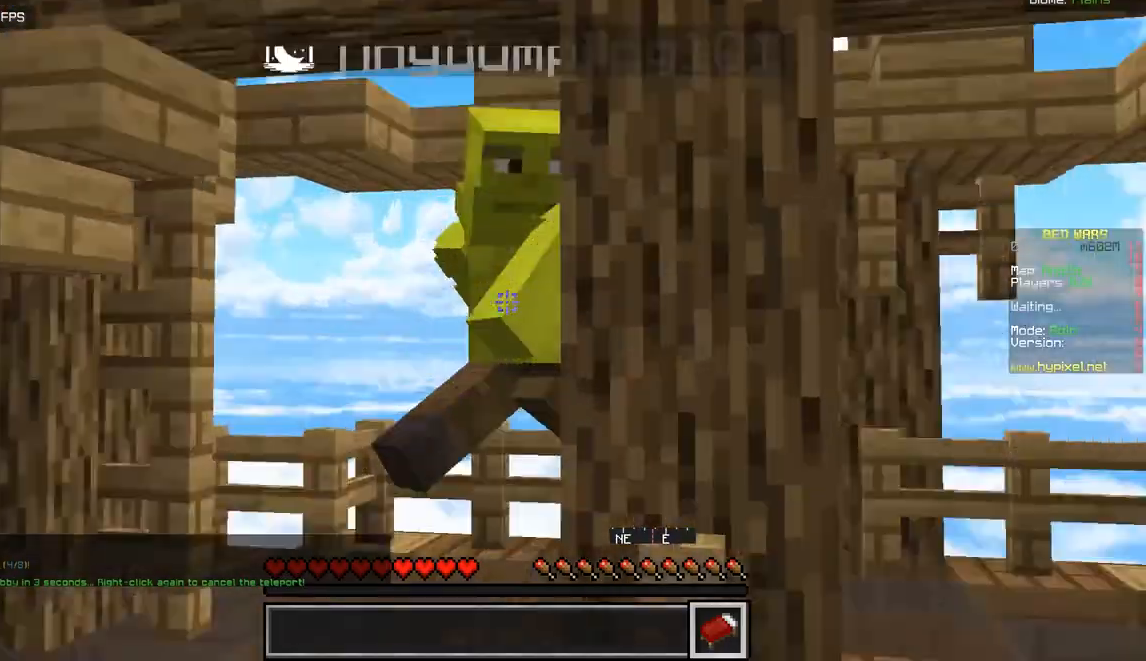
{"keys": [], "mouse": []}
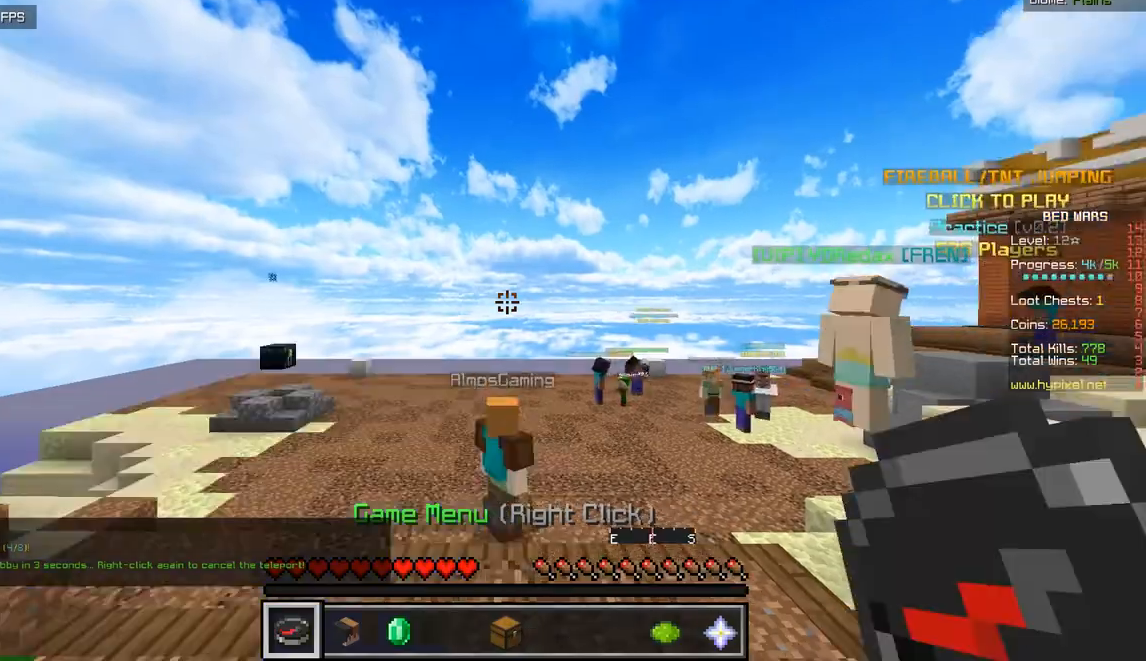
{"keys": ["z"], "mouse": [], "events": [[367, "z", "down"]]}
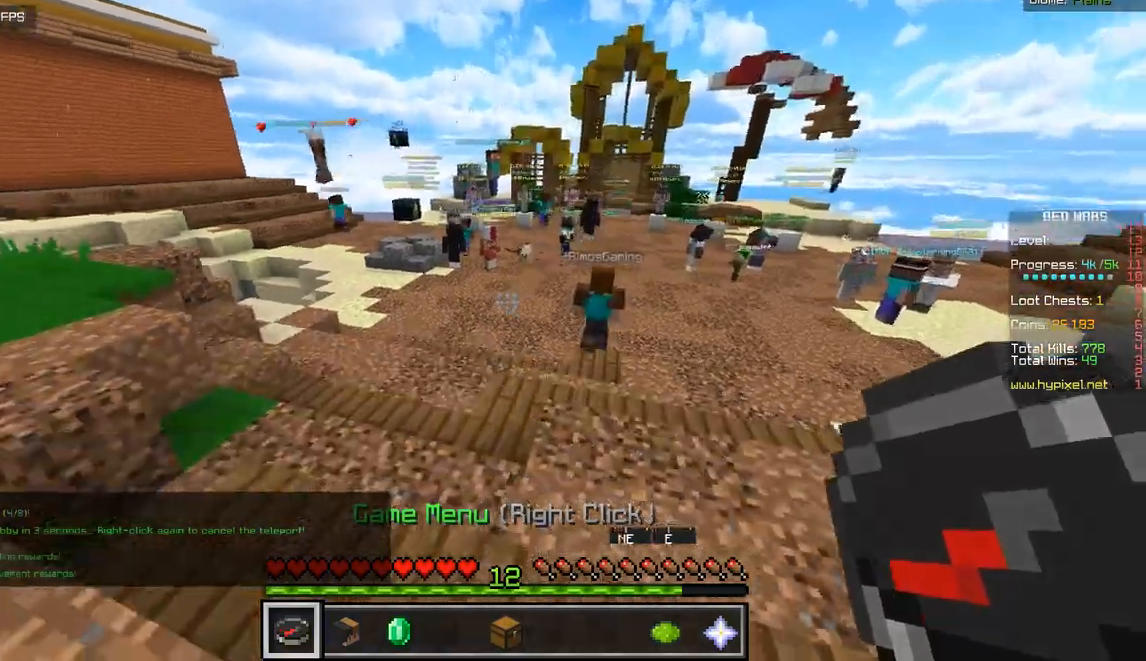
{"keys": ["z"], "mouse": [], "events": []}
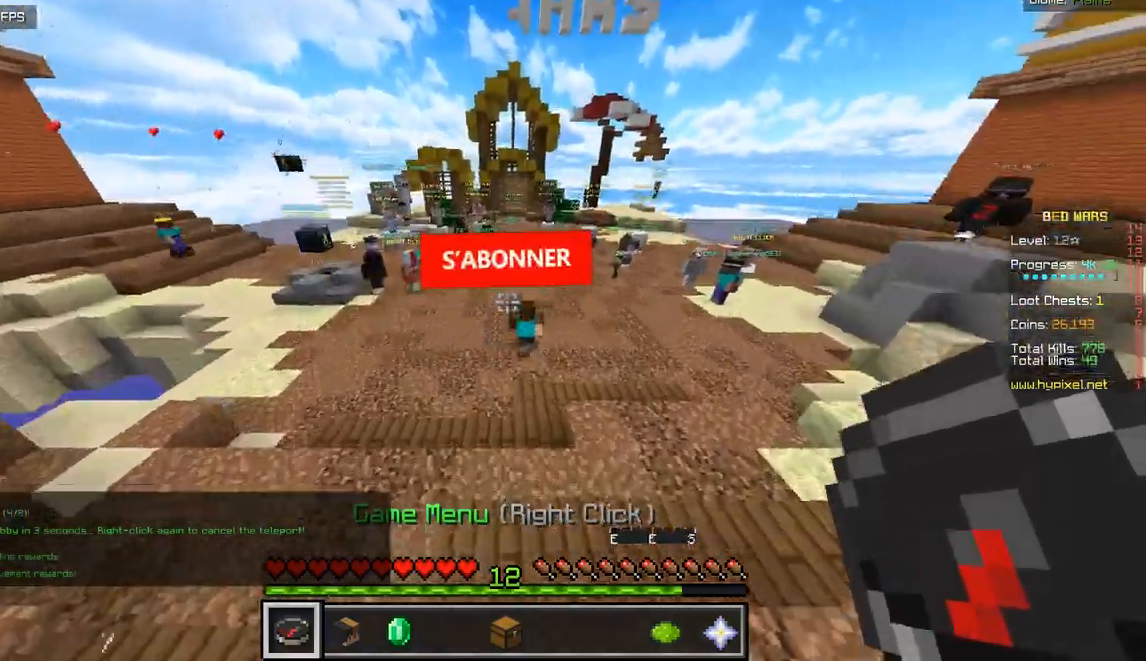
{"keys": ["z"], "mouse": [], "events": []}
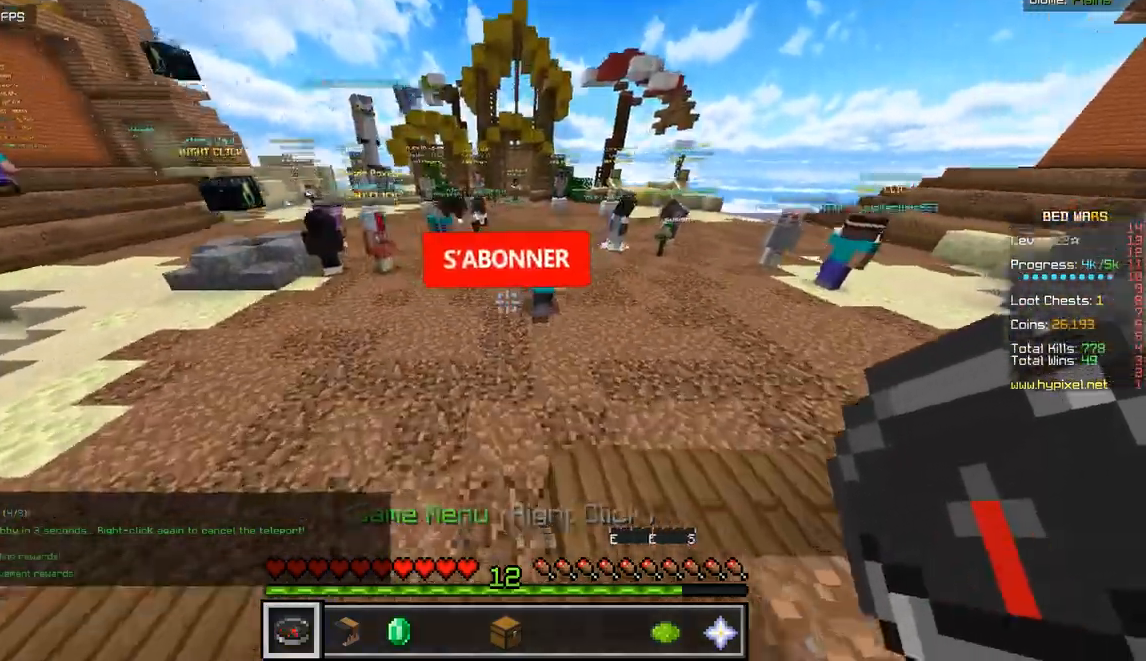
{"keys": ["z"], "mouse": [], "events": []}
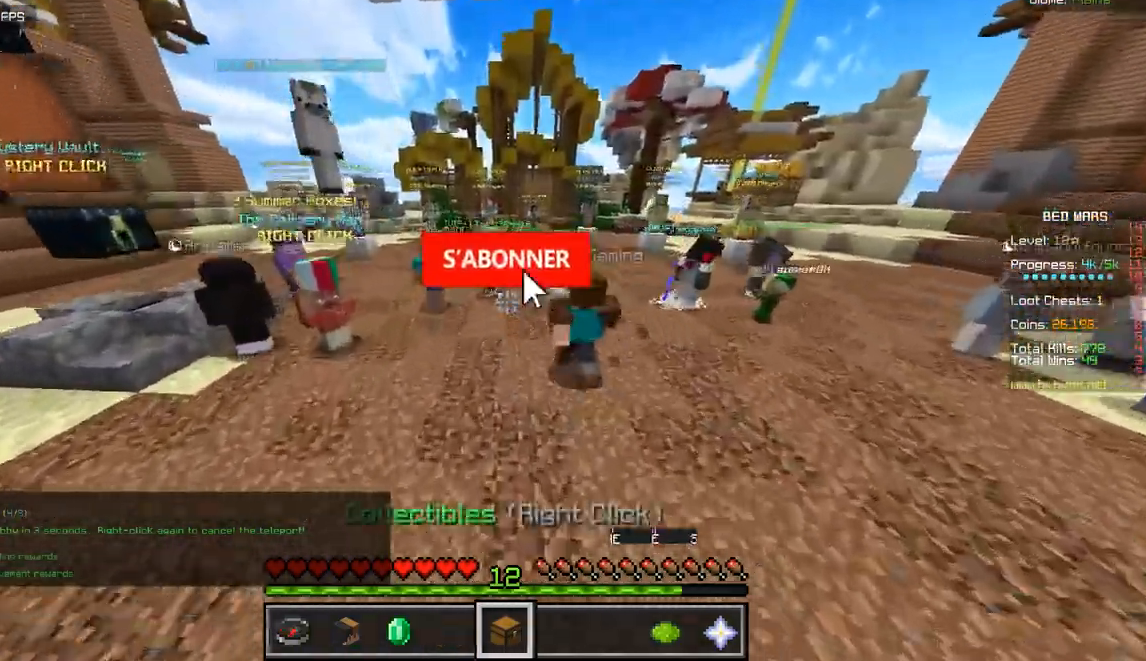
{"keys": ["z"], "mouse": [], "events": []}